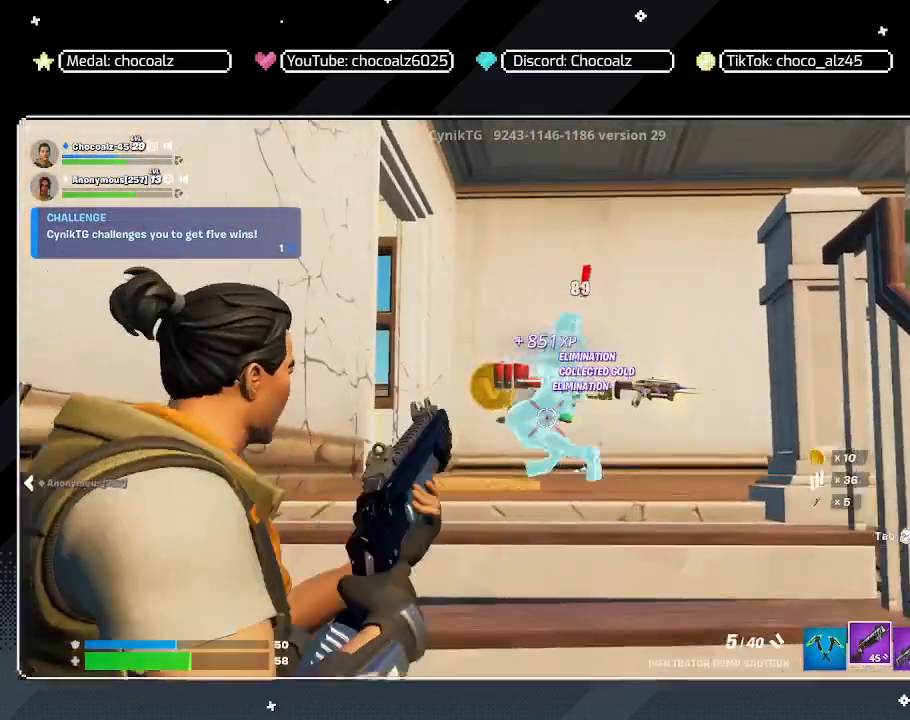
Gameplay with keyboard and mouse; each line is a JSON object with the keys and mouse buttons held at the frame after it. "events" lists presses ("down") and releases ("up") of "1", "2", "3", "4", "5", "a", "alt", "c", "caps_lock", "ctrl", "d", "e", "f", "g", "q", "r", "s", "shift", "space", "t", "tab", "v", "w", "x", "z", "mouse_left", "mouse_wheel" and "mouse_right" between this image and that frame as [ms after this image, input, new state], when the widget could be followed in between. "mouse_left", "mouse_wheel", "mouse_right" = the "left", "wheel", "right" buttons of the "mouse" list. No other keys are recorded. "wheel" means that the mouse wheel is clicked or scrolled. "mouse_move" is the direction in which the mouse moves at that frame (one of eight, or "still"), when it could be read.
{"keys": ["w"], "mouse": [], "mouse_move": "right", "events": [[100, "mouse_right", "up"], [150, "r", "down"], [267, "r", "up"], [350, "r", "down"], [433, "r", "up"]]}
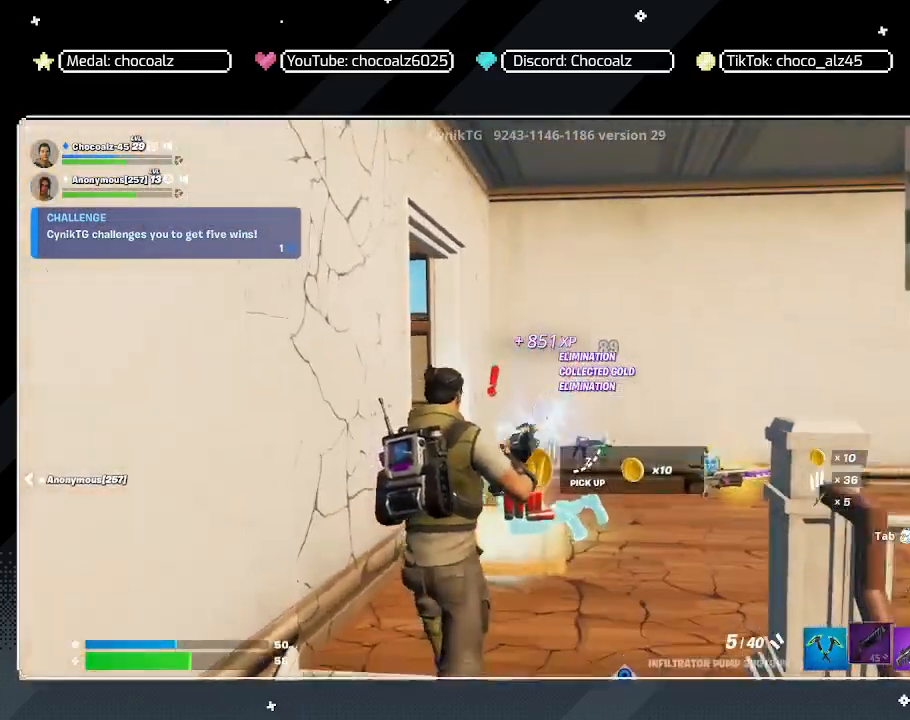
{"keys": ["d"], "mouse": [], "mouse_move": "still", "events": [[217, "d", "down"], [450, "w", "up"]]}
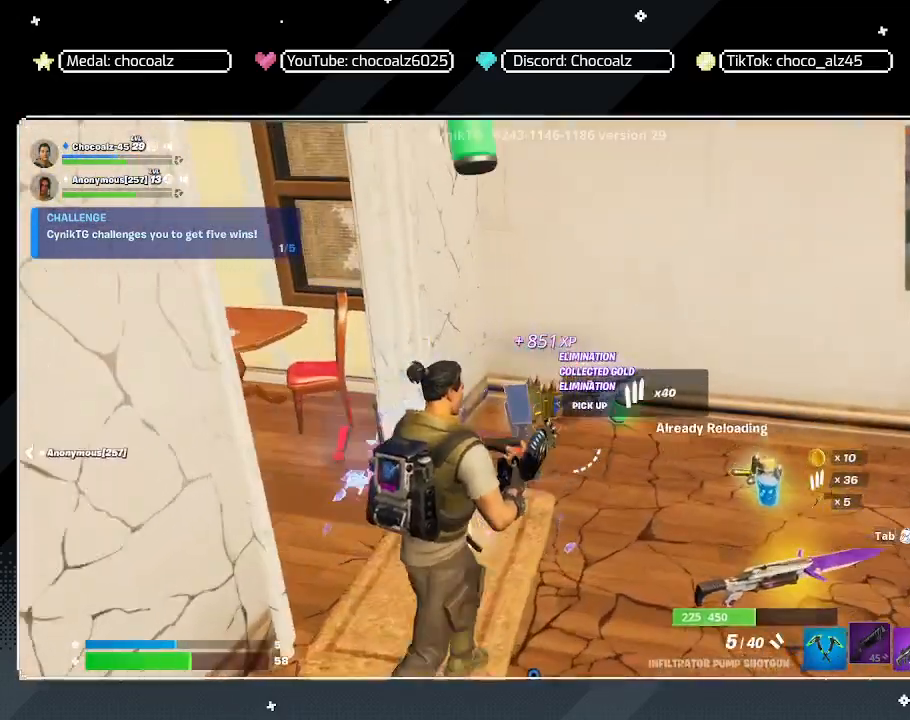
{"keys": ["d"], "mouse": [], "mouse_move": "left", "events": []}
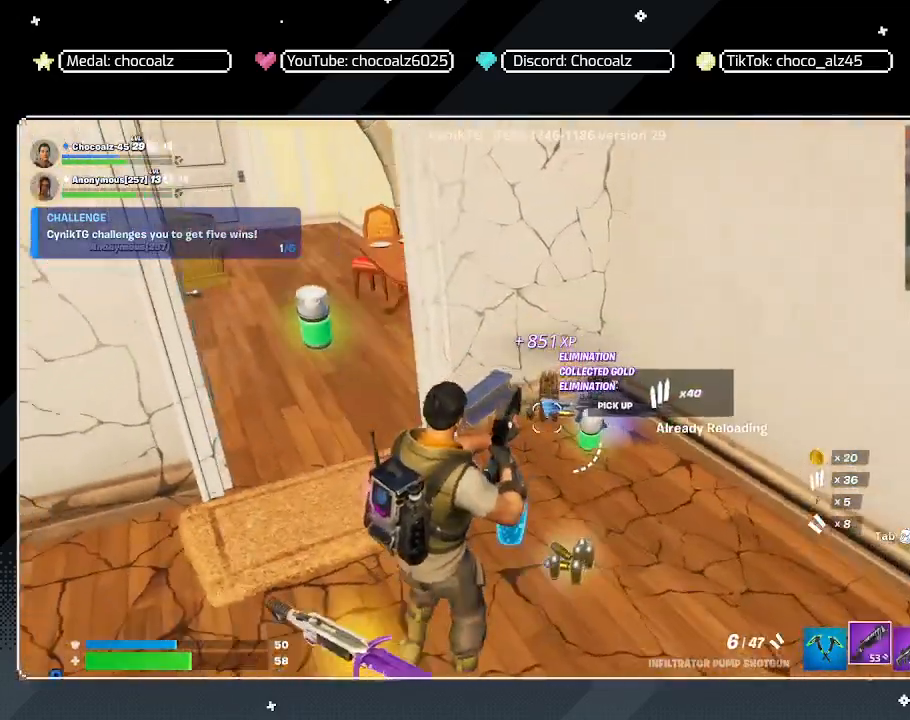
{"keys": [], "mouse": [], "mouse_move": "still", "events": [[267, "d", "up"]]}
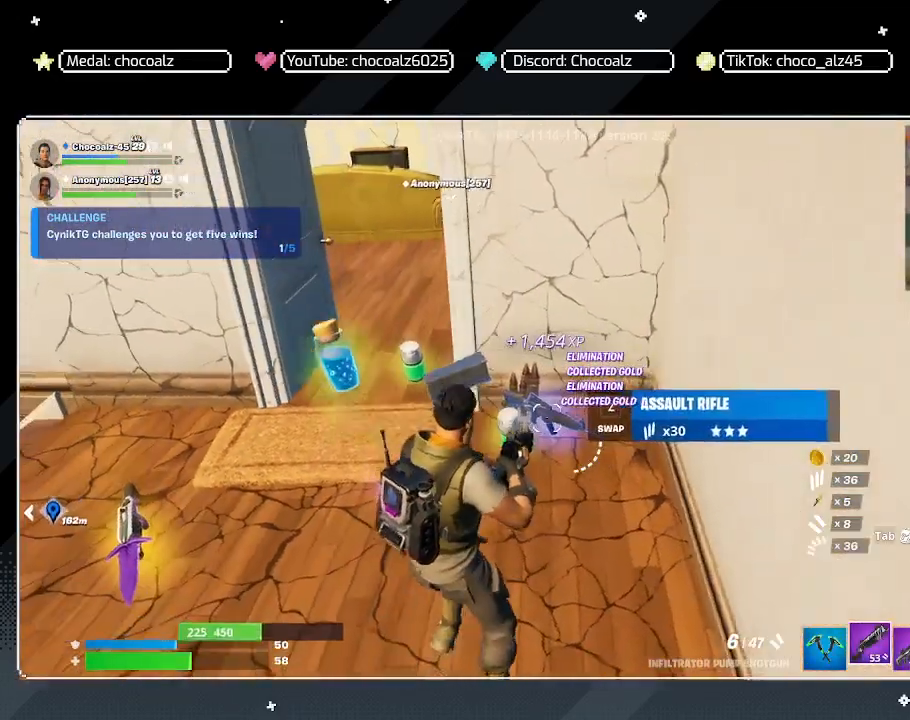
{"keys": [], "mouse": [], "mouse_move": "still", "events": [[50, "s", "down"], [100, "a", "down"], [283, "a", "up"], [283, "s", "up"]]}
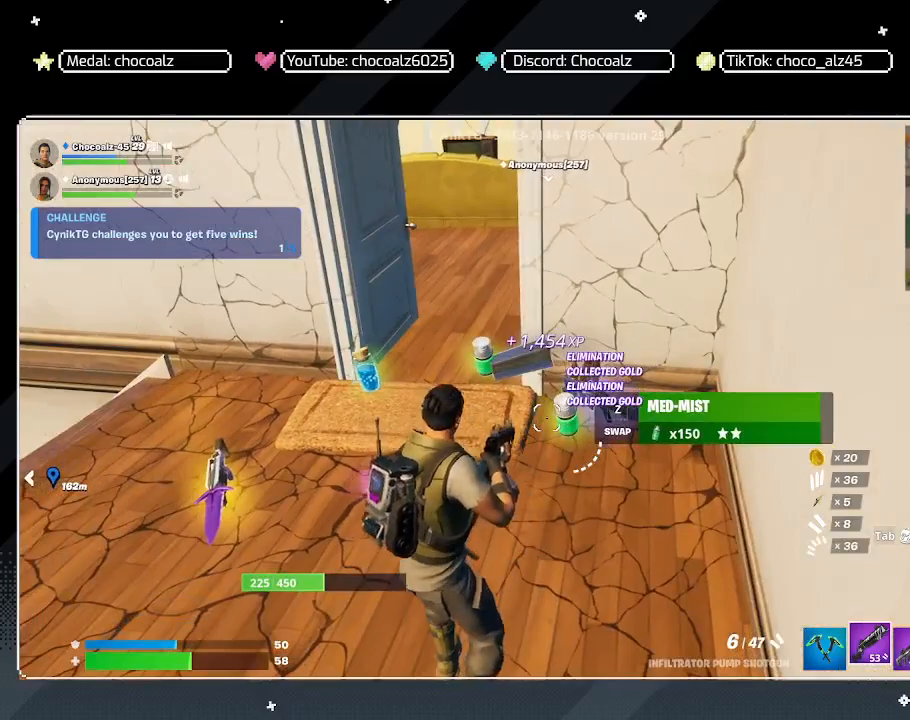
{"keys": ["a"], "mouse": [], "mouse_move": "still", "events": [[200, "z", "down"], [250, "z", "up"], [483, "a", "down"]]}
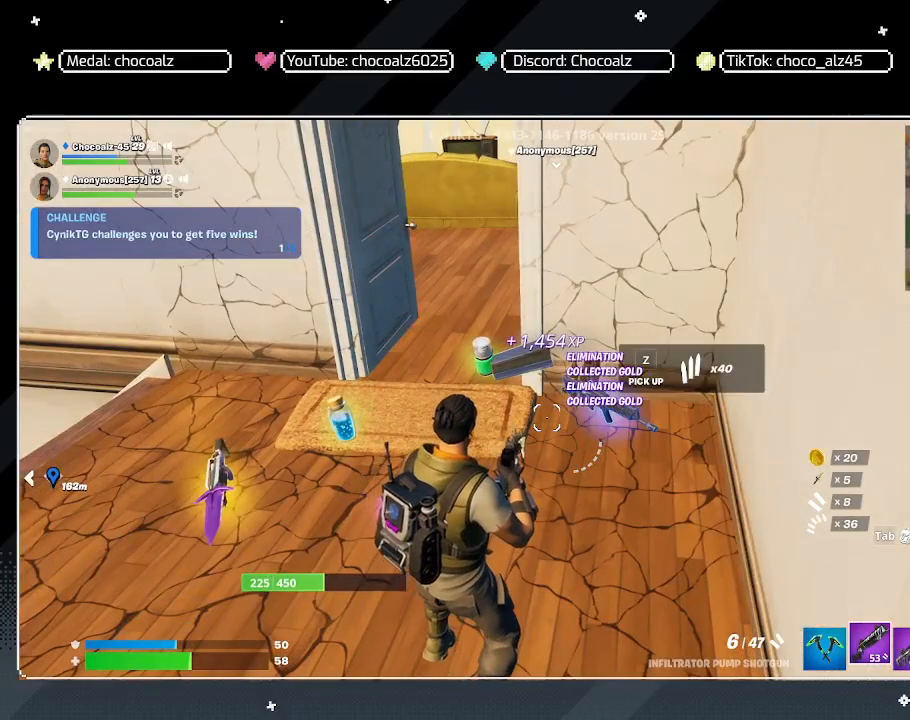
{"keys": ["a", "s"], "mouse": [], "mouse_move": "still", "events": [[83, "s", "down"]]}
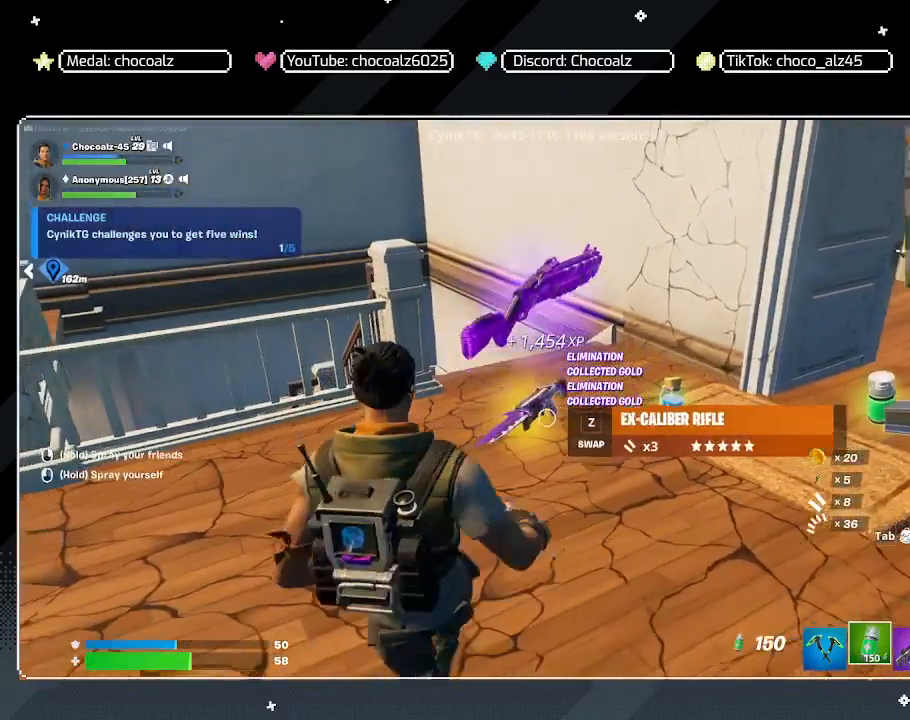
{"keys": [], "mouse": ["left"], "mouse_move": "still", "events": [[50, "ctrl", "down"], [100, "s", "up"], [183, "ctrl", "up"], [333, "a", "up"], [467, "mouse_left", "down"]]}
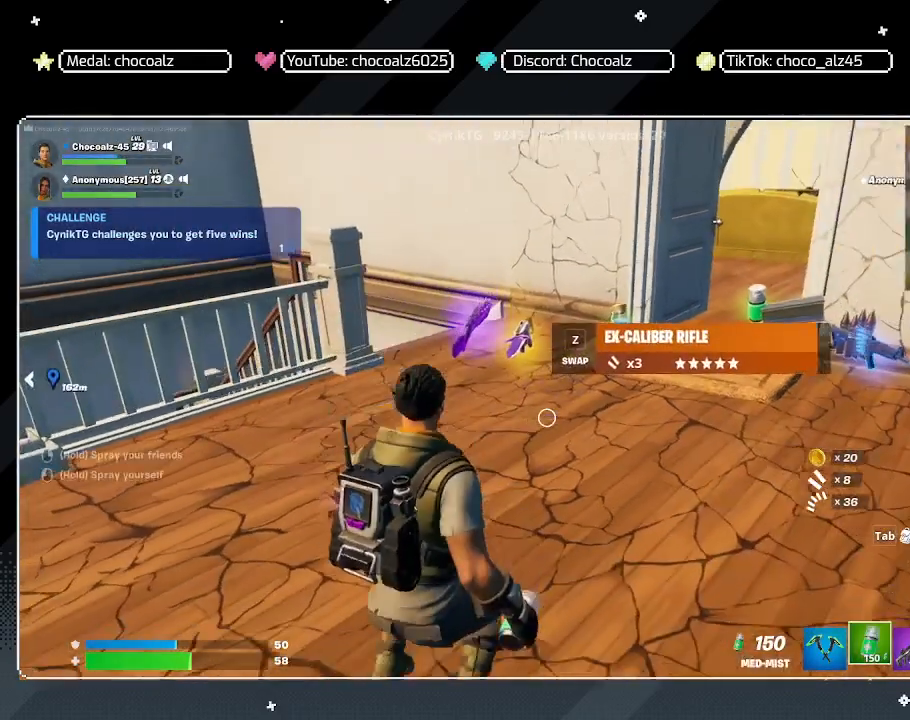
{"keys": [], "mouse": ["left"], "mouse_move": "left", "events": []}
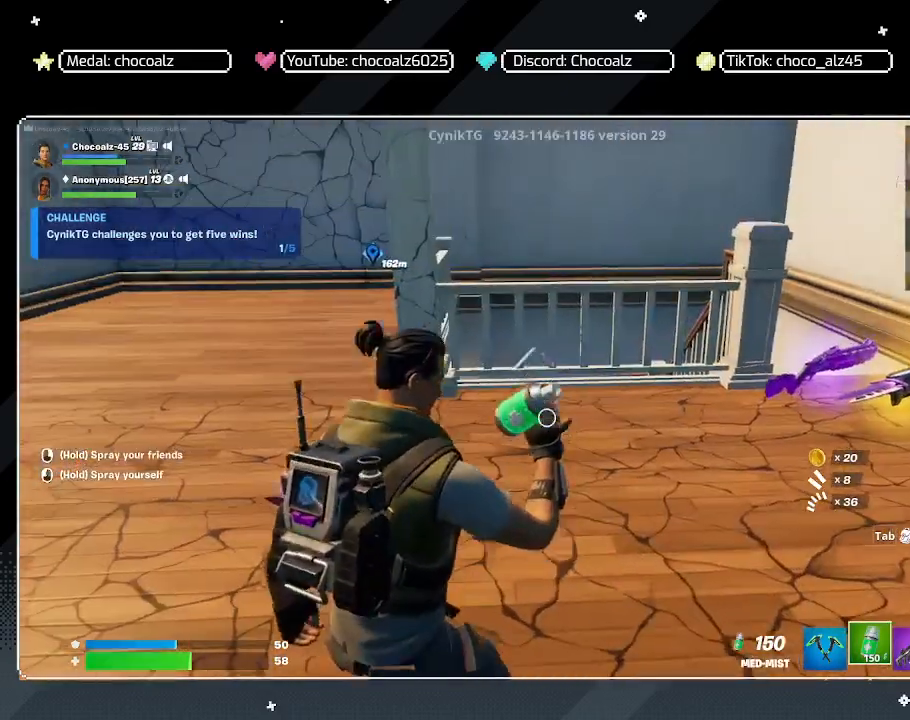
{"keys": [], "mouse": ["left"], "mouse_move": "still", "events": []}
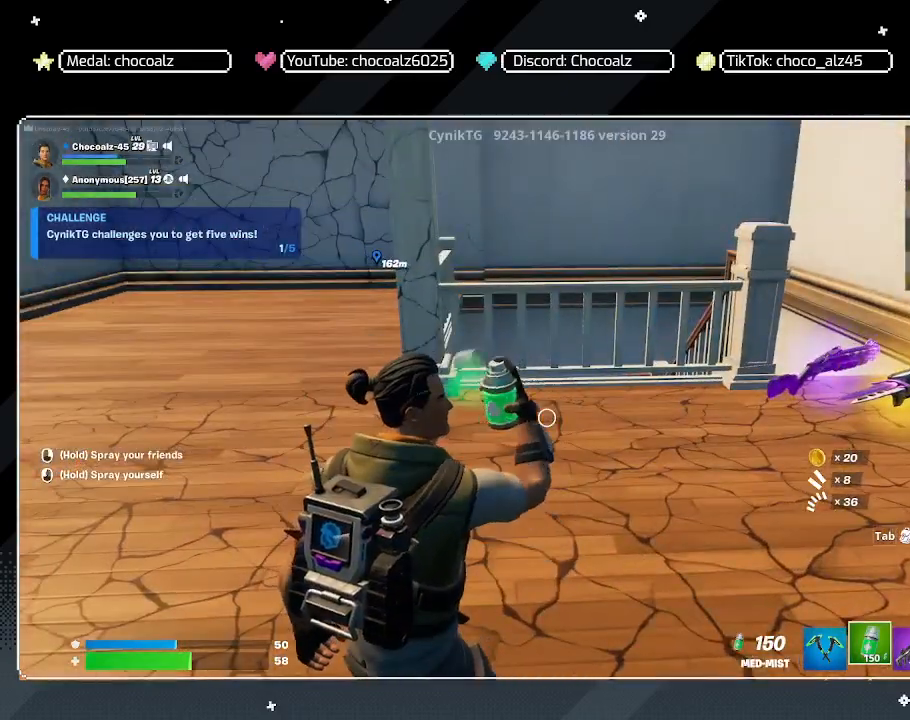
{"keys": [], "mouse": ["left"], "mouse_move": "still", "events": []}
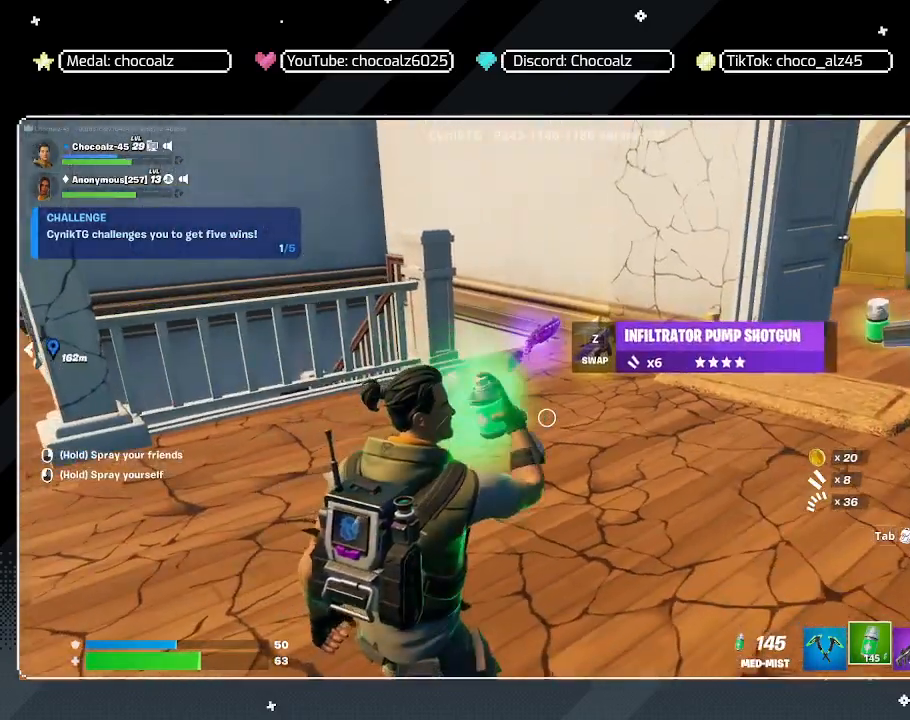
{"keys": [], "mouse": ["left"], "mouse_move": "still", "events": []}
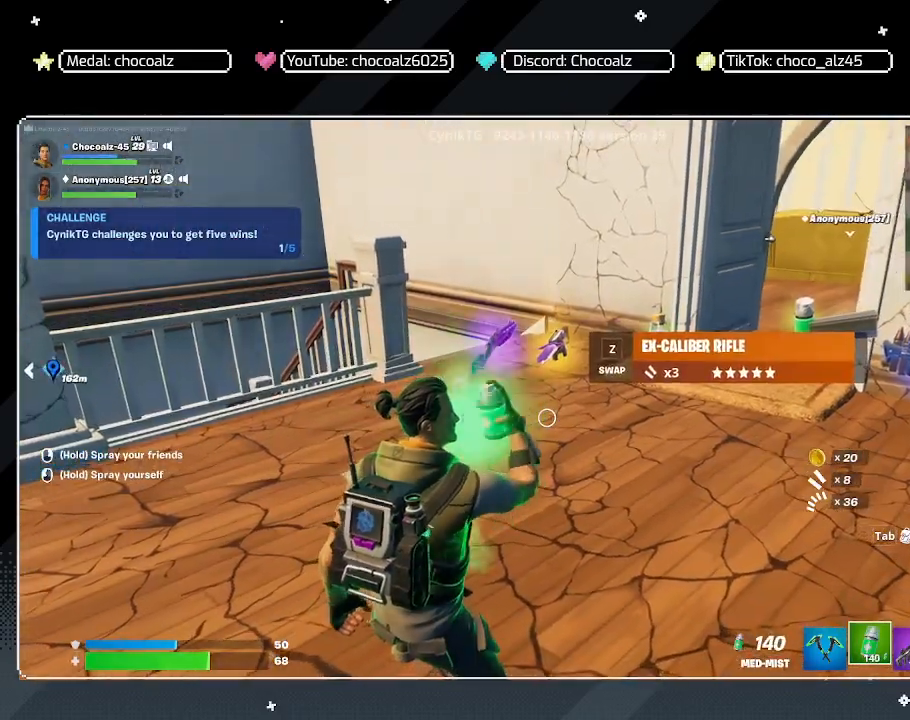
{"keys": [], "mouse": ["left"], "mouse_move": "still", "events": []}
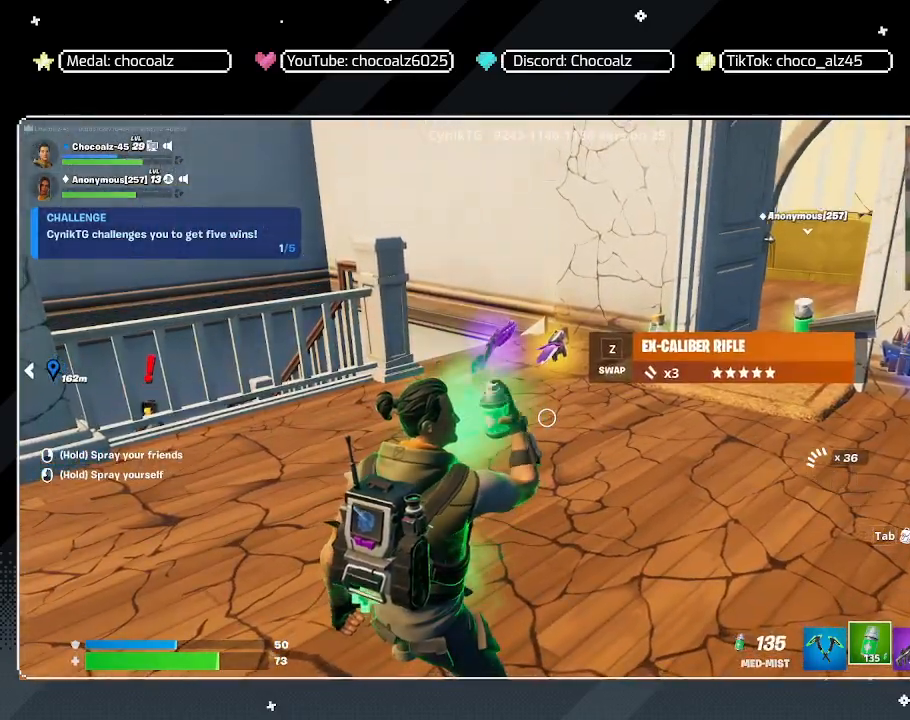
{"keys": [], "mouse": ["left"], "mouse_move": "left", "events": []}
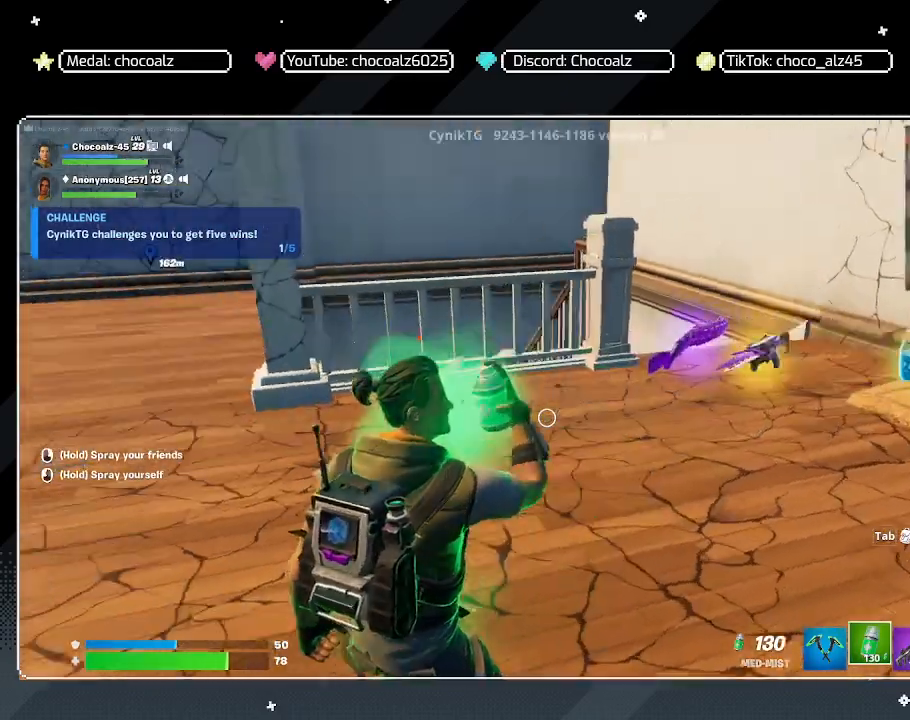
{"keys": ["d", "w"], "mouse": [], "mouse_move": "down-left", "events": [[67, "a", "down"], [117, "w", "down"], [150, "a", "up"], [200, "mouse_left", "up"], [400, "d", "down"]]}
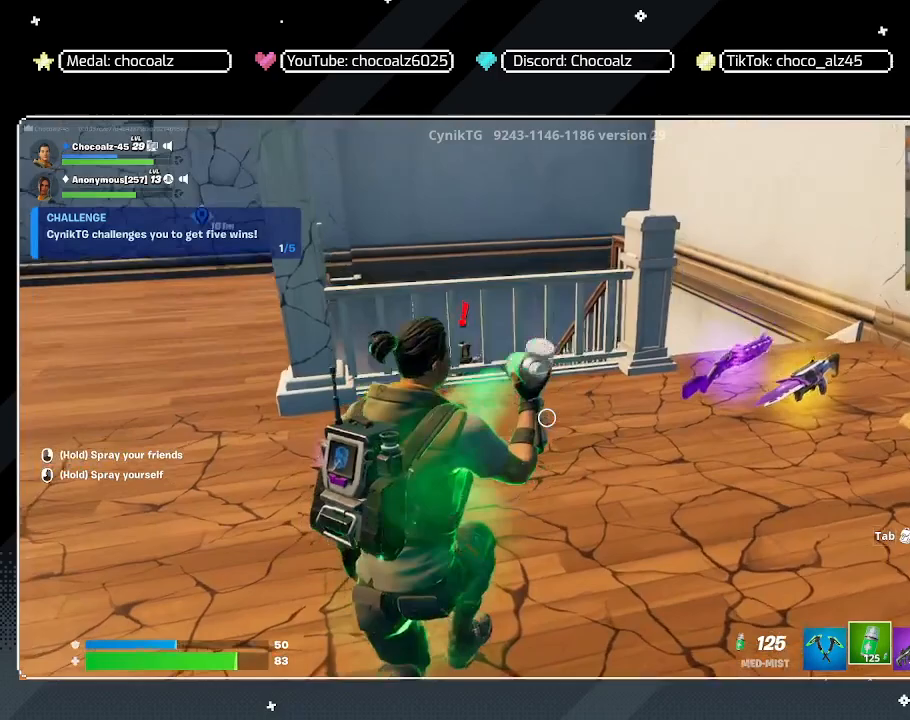
{"keys": ["3"], "mouse": [], "mouse_move": "still", "events": [[33, "2", "down"], [167, "2", "up"], [317, "d", "up"], [367, "w", "up"], [450, "3", "down"]]}
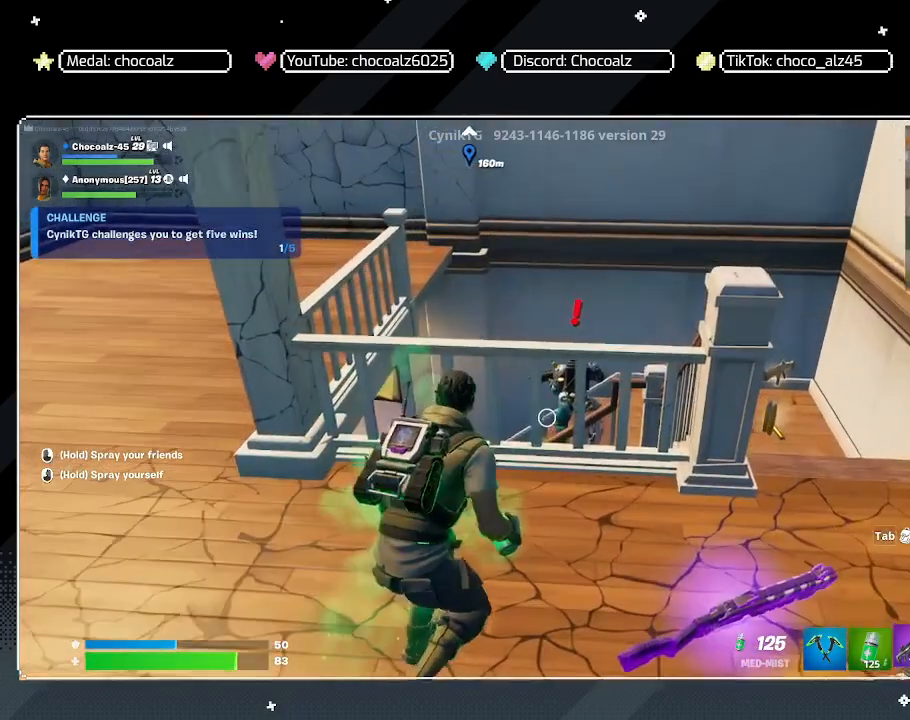
{"keys": ["a"], "mouse": [], "mouse_move": "down-right", "events": [[50, "3", "up"], [233, "d", "down"], [467, "a", "down"], [467, "d", "up"]]}
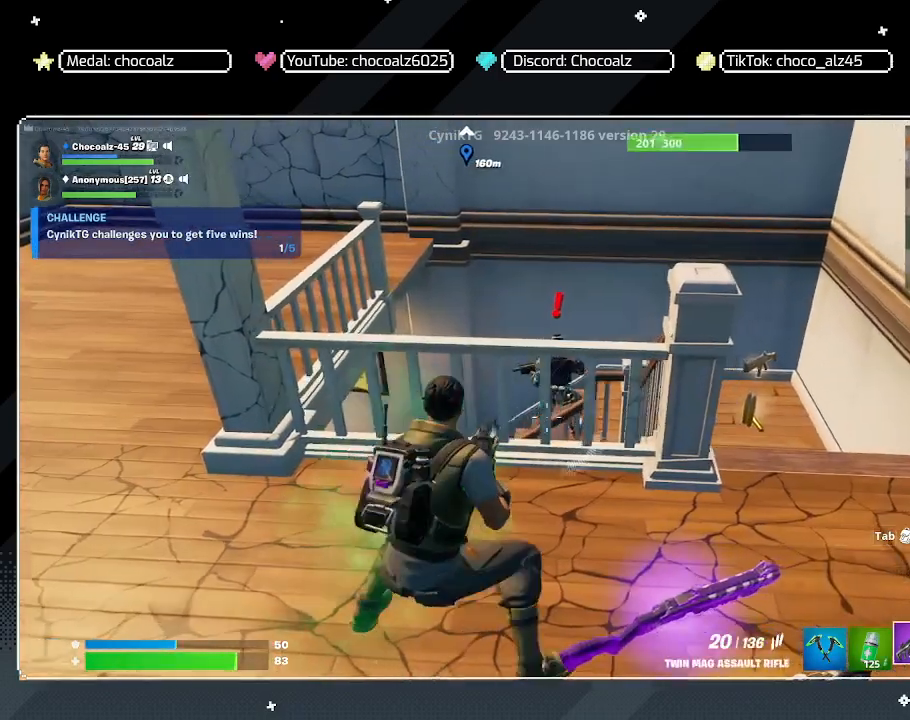
{"keys": ["s"], "mouse": [], "mouse_move": "still", "events": [[117, "s", "down"], [150, "a", "up"]]}
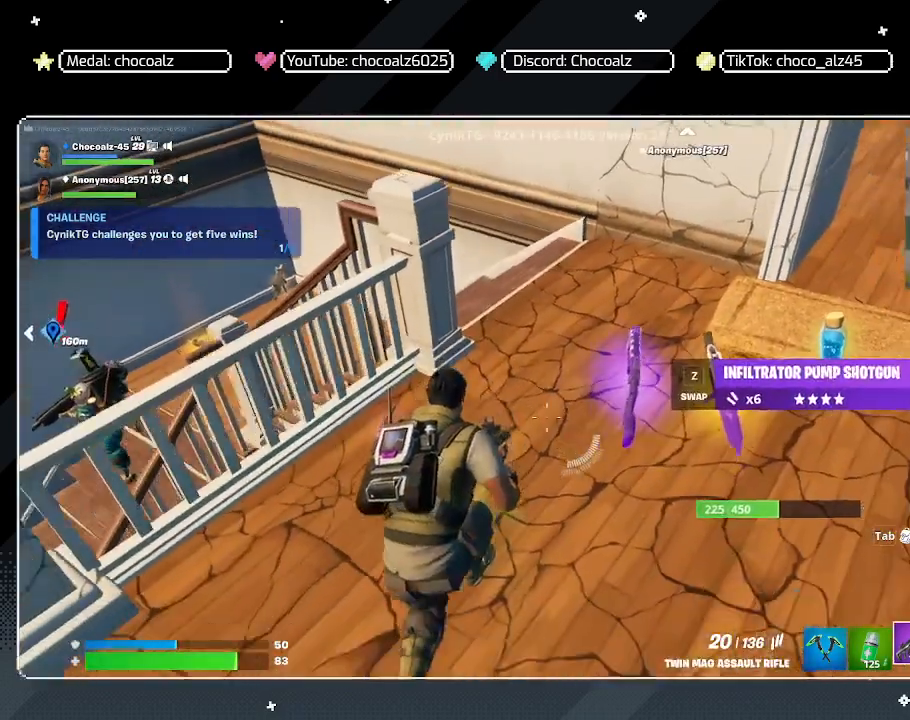
{"keys": ["w", "z"], "mouse": [], "mouse_move": "up-left", "events": [[33, "2", "down"], [133, "2", "up"], [183, "s", "up"], [367, "w", "down"], [500, "z", "down"]]}
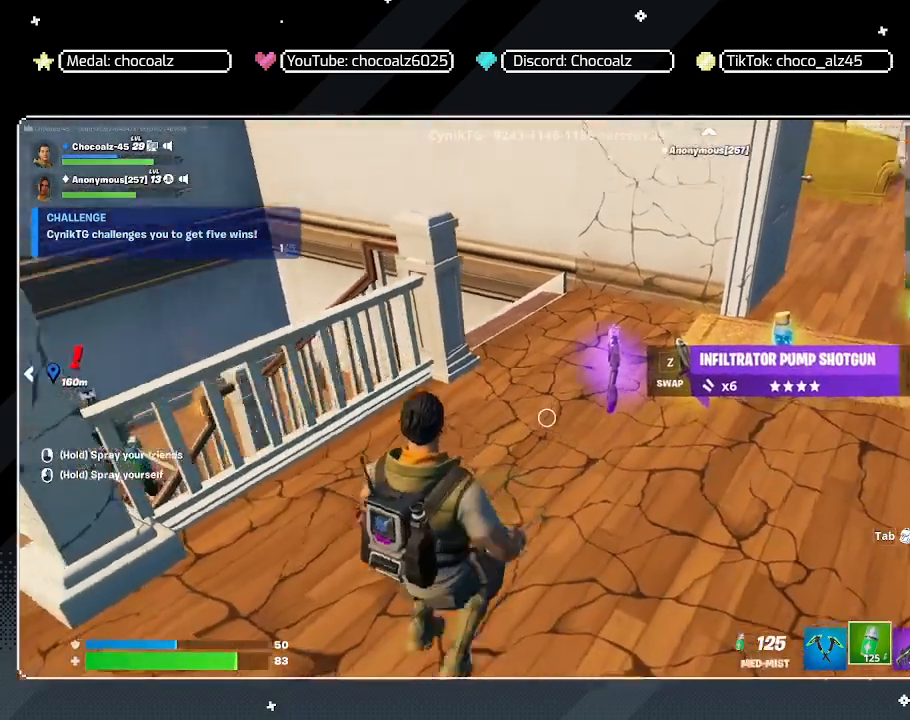
{"keys": ["a"], "mouse": [], "mouse_move": "left", "events": [[100, "w", "up"], [100, "z", "up"], [367, "d", "down"], [467, "a", "down"], [467, "d", "up"]]}
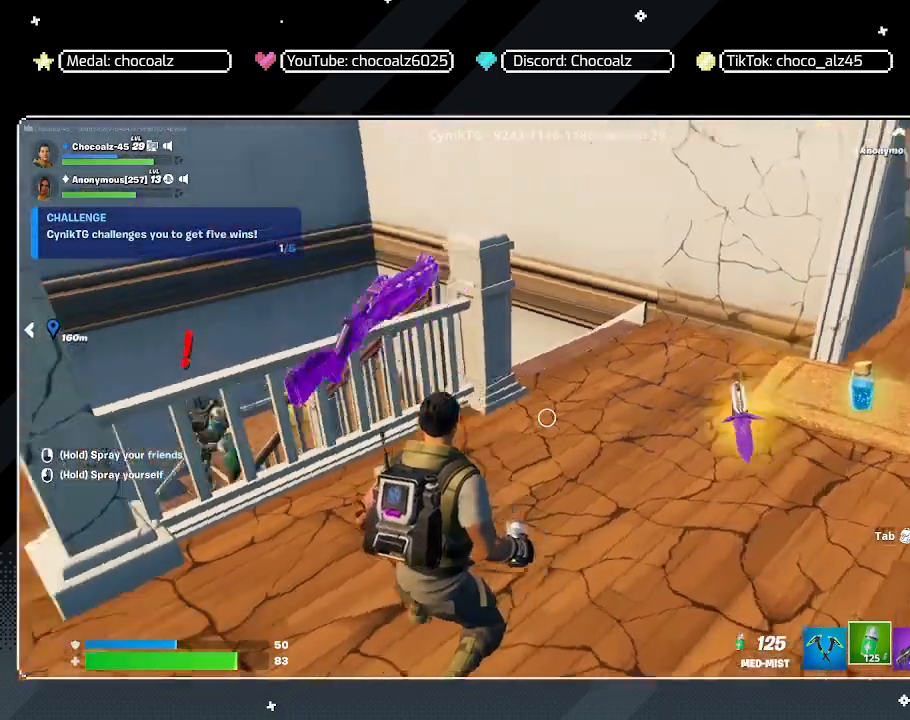
{"keys": ["d", "shift", "w"], "mouse": [], "mouse_move": "up-right", "events": [[350, "a", "up"], [350, "d", "down"], [433, "w", "down"], [483, "shift", "down"]]}
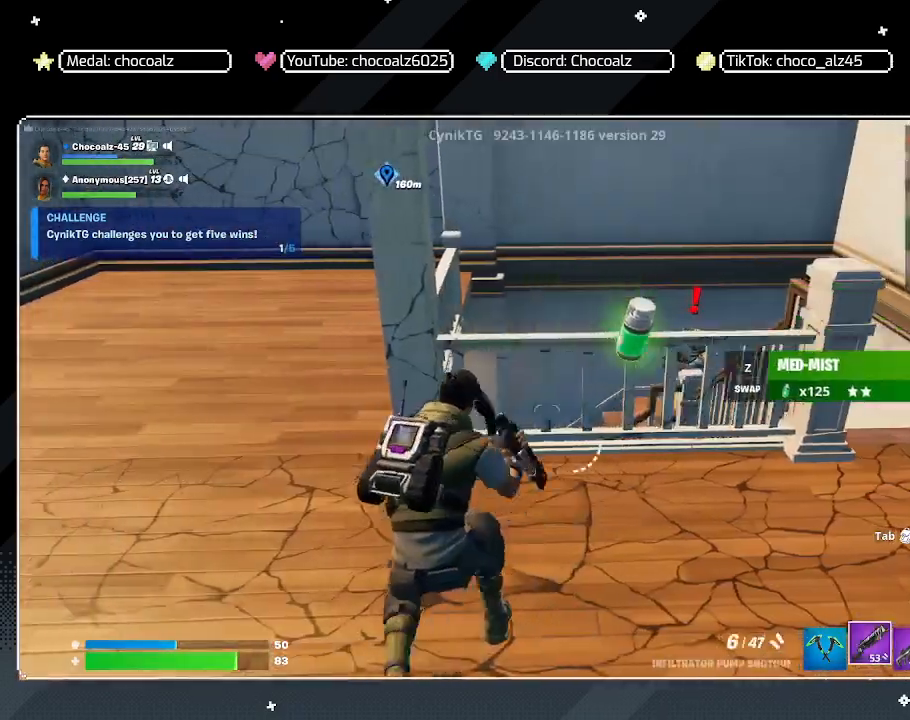
{"keys": ["d"], "mouse": [], "mouse_move": "still", "events": [[83, "shift", "up"], [83, "w", "up"]]}
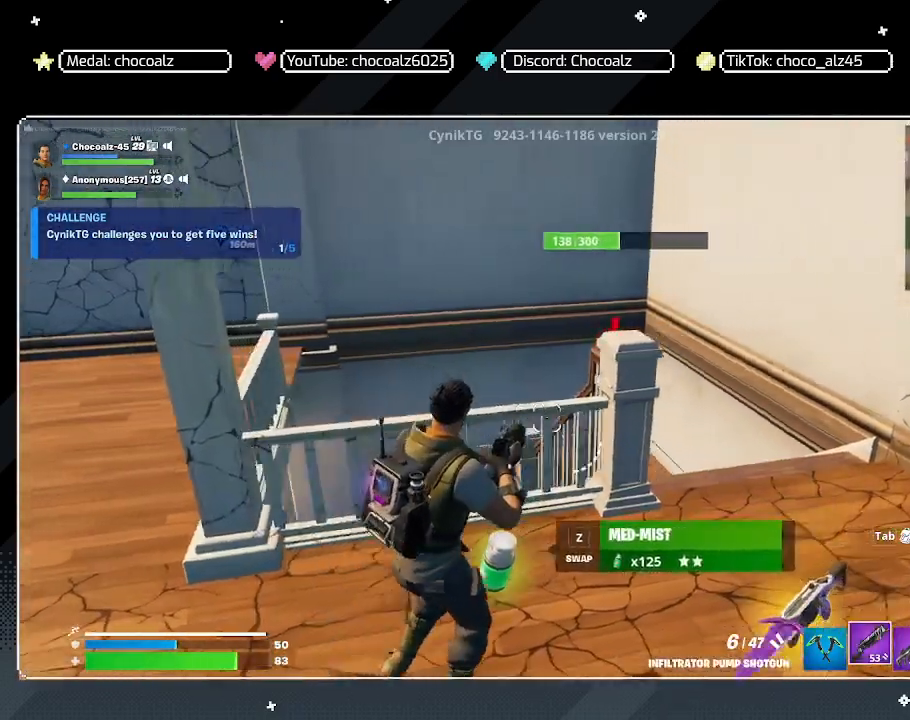
{"keys": ["d"], "mouse": ["left", "right"], "mouse_move": "up-right", "events": [[50, "mouse_right", "down"], [417, "mouse_left", "down"]]}
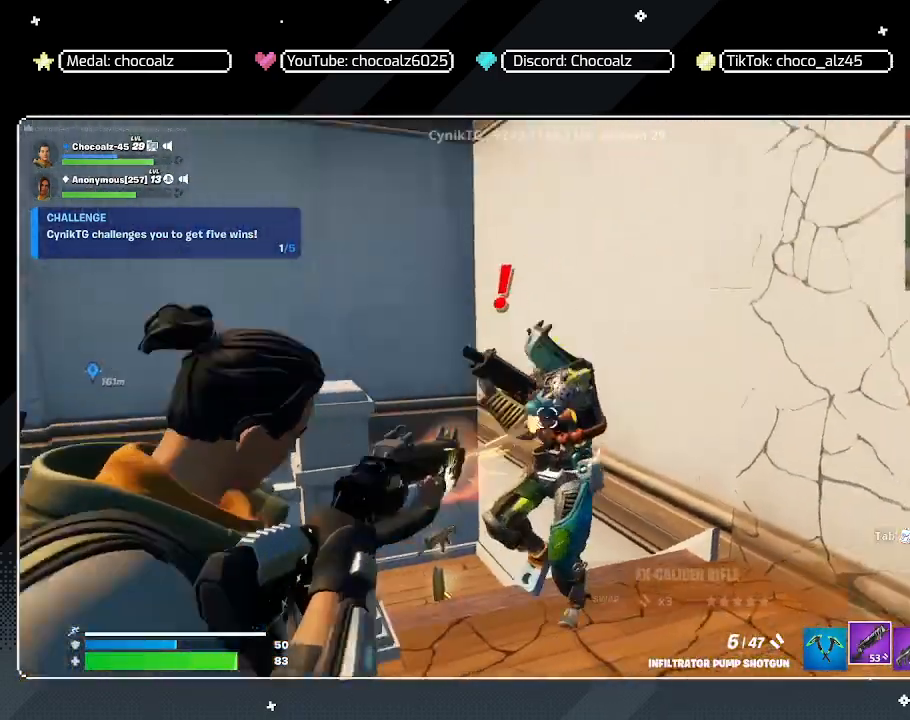
{"keys": ["s"], "mouse": [], "mouse_move": "right", "events": [[17, "a", "down"], [17, "d", "up"], [17, "mouse_left", "up"], [17, "s", "down"], [67, "mouse_right", "up"], [433, "a", "up"]]}
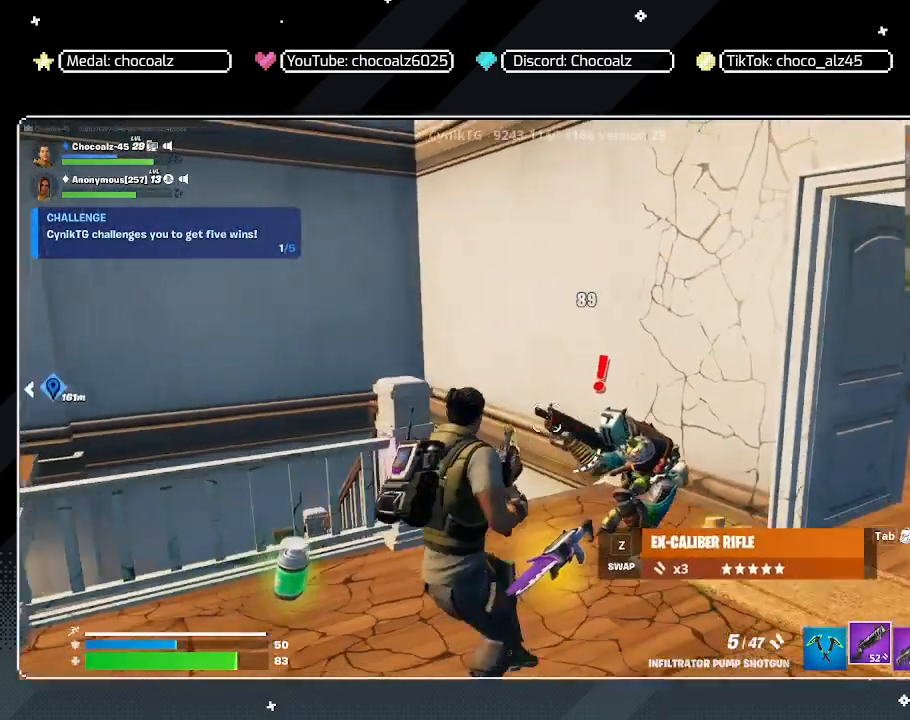
{"keys": ["s"], "mouse": [], "mouse_move": "still", "events": [[400, "mouse_left", "down"], [500, "mouse_left", "up"]]}
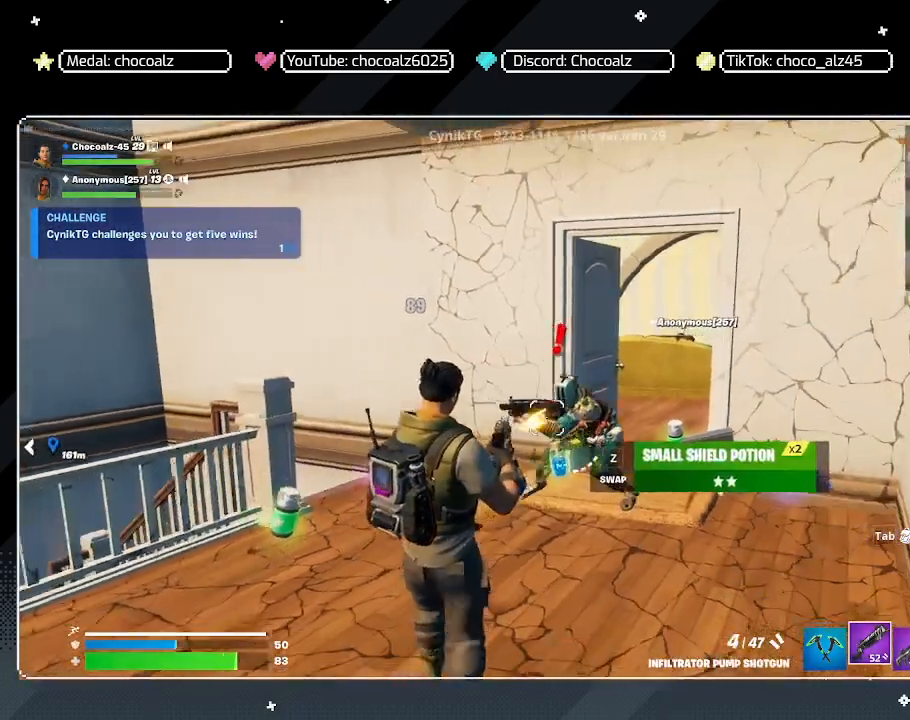
{"keys": ["a", "s"], "mouse": [], "mouse_move": "still", "events": [[50, "mouse_left", "down"], [100, "mouse_left", "up"], [333, "a", "down"]]}
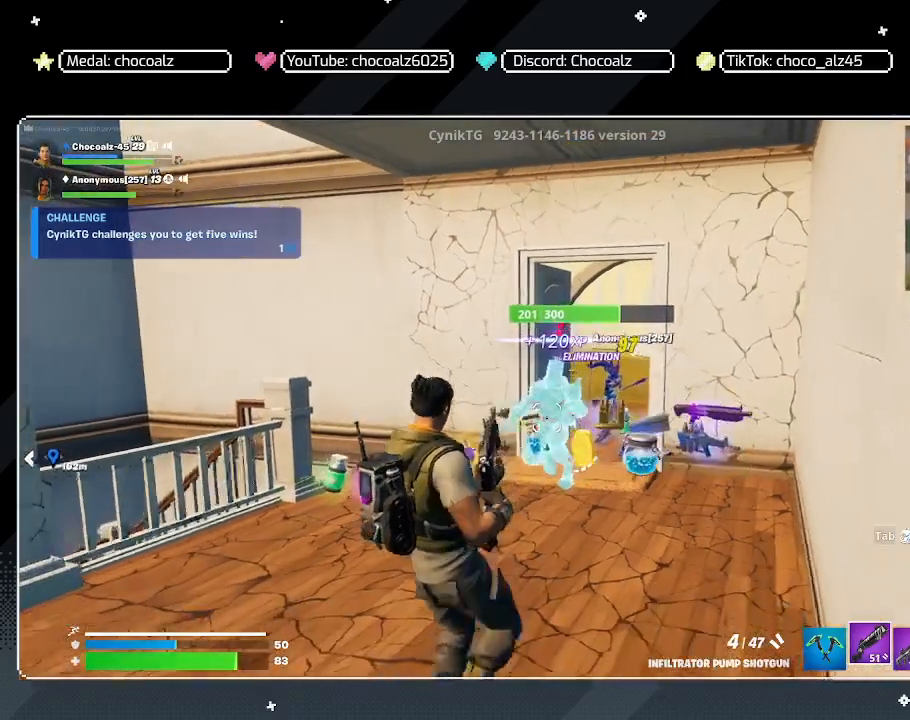
{"keys": ["w"], "mouse": [], "mouse_move": "still", "events": [[17, "r", "down"], [67, "s", "up"], [100, "r", "up"], [433, "a", "up"], [483, "w", "down"]]}
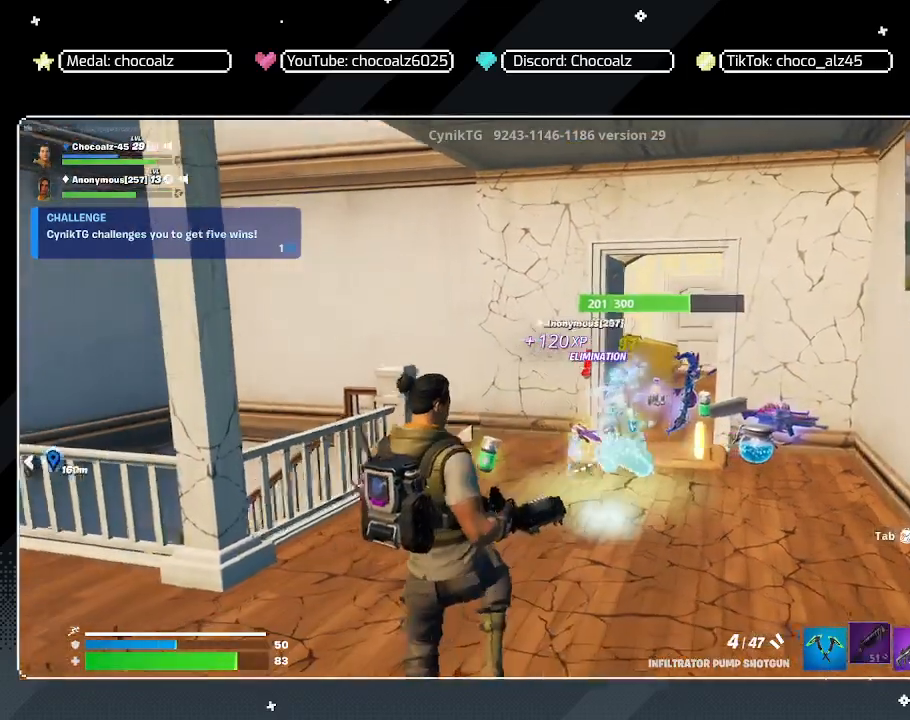
{"keys": ["d", "w"], "mouse": [], "mouse_move": "still", "events": [[33, "d", "down"]]}
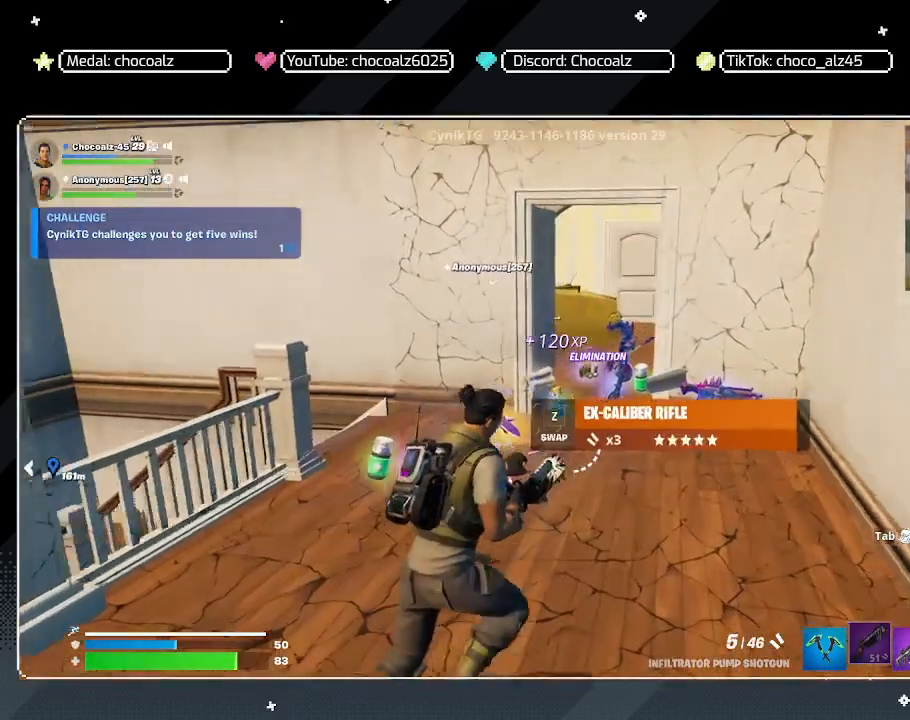
{"keys": ["a", "w"], "mouse": [], "mouse_move": "still", "events": [[183, "d", "up"], [417, "a", "down"]]}
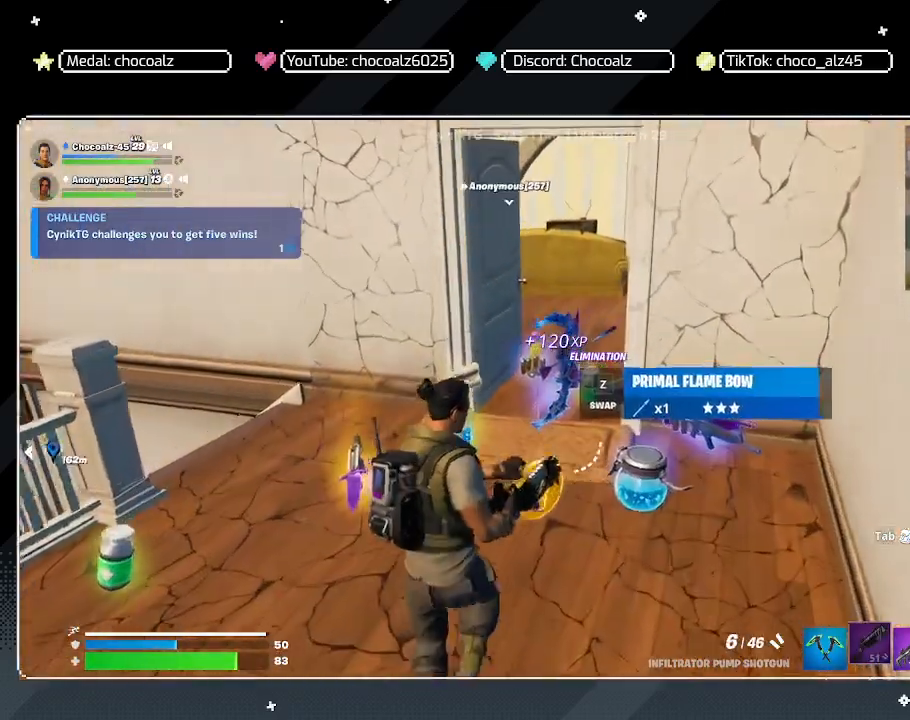
{"keys": ["d"], "mouse": [], "mouse_move": "still", "events": [[67, "a", "up"], [400, "d", "down"], [433, "w", "up"]]}